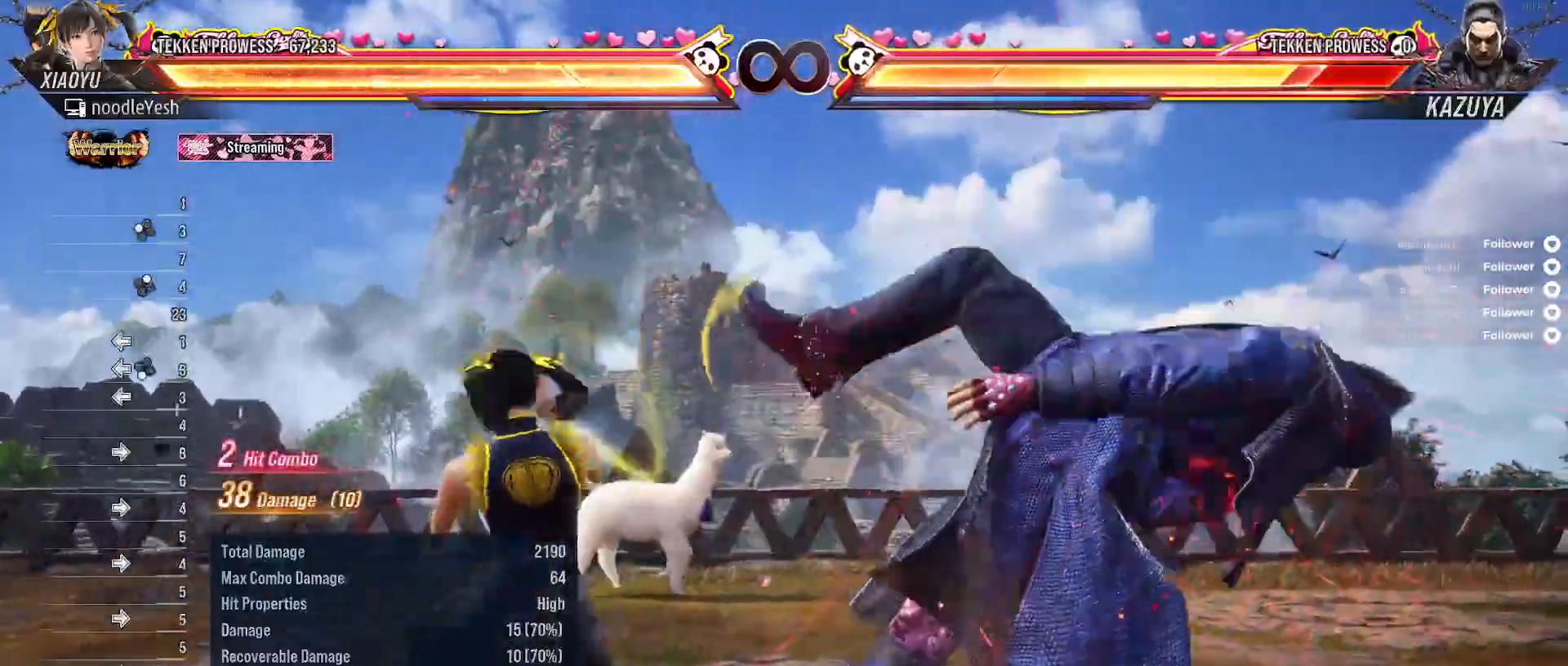
Gameplay with a controller (Xbox layout); each line is a JSON object with the inputs held at the frame after it. "events" lists button and stick changes between this image and that frame as [ms after this image, input, new state], when the widget could be followed in between. Not read: SELECT left_stick.
{"buttons": [], "right_stick": "center", "events": [[17, "X", "down"], [117, "X", "up"], [200, "X", "down"], [267, "X", "up"]]}
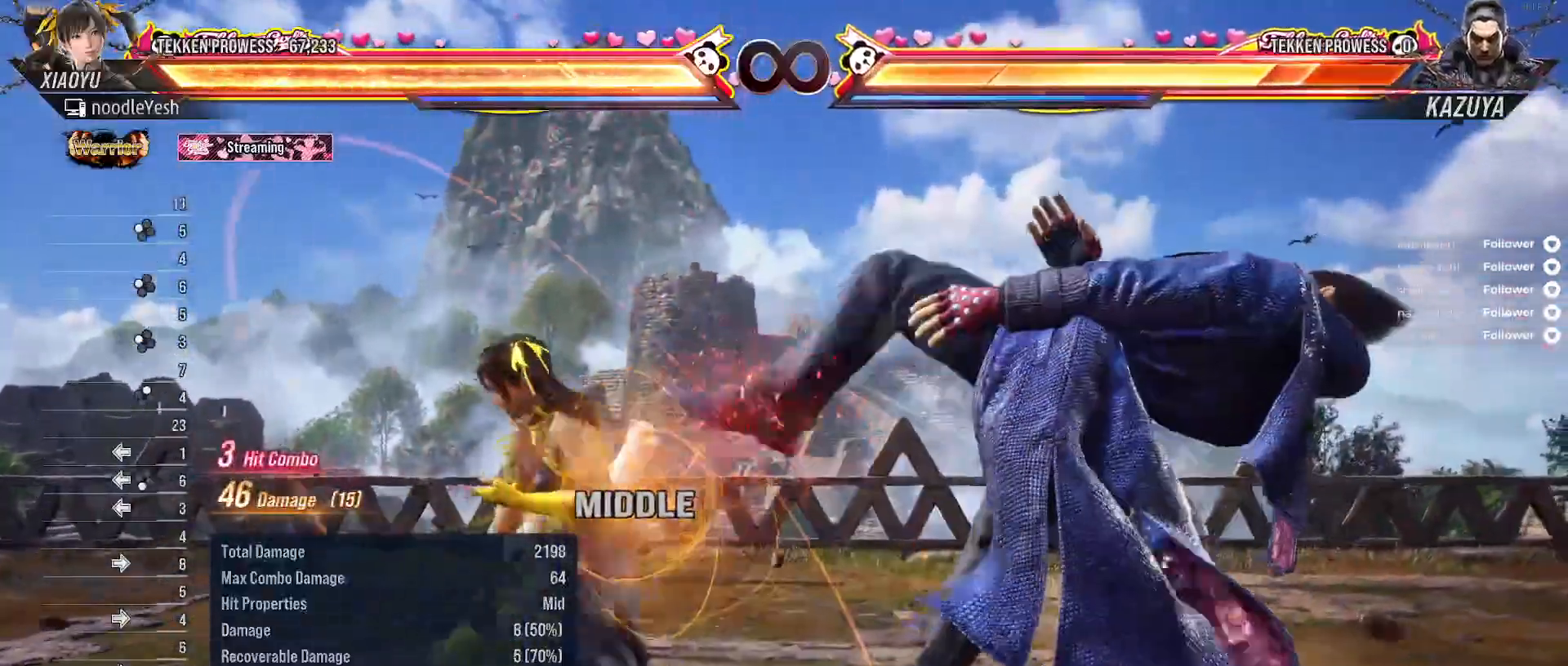
{"buttons": [], "right_stick": "center", "events": [[33, "DPAD_RIGHT", "down"], [100, "Y", "down"], [183, "Y", "up"], [233, "X", "down"], [333, "DPAD_RIGHT", "up"], [333, "X", "up"], [433, "B", "down"], [483, "B", "up"]]}
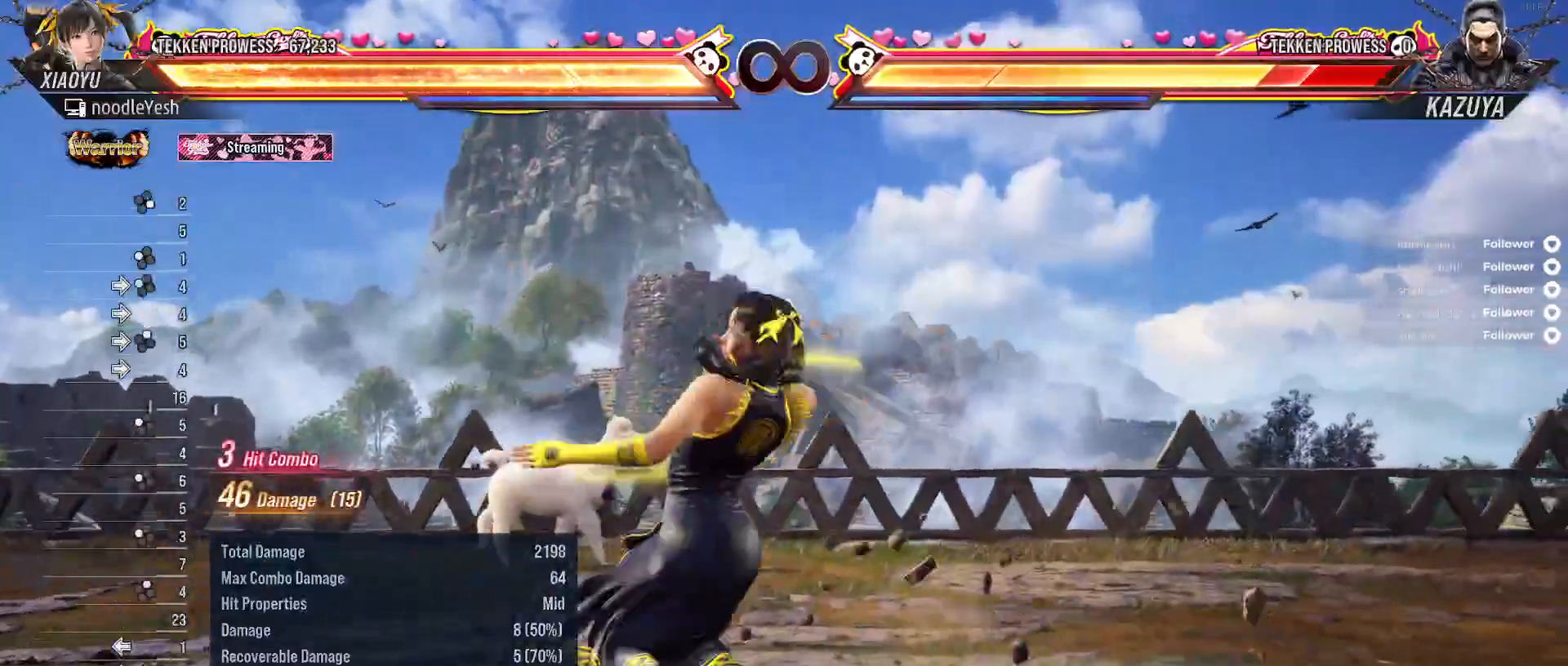
{"buttons": [], "right_stick": "center", "events": [[117, "DPAD_RIGHT", "down"], [217, "DPAD_RIGHT", "up"]]}
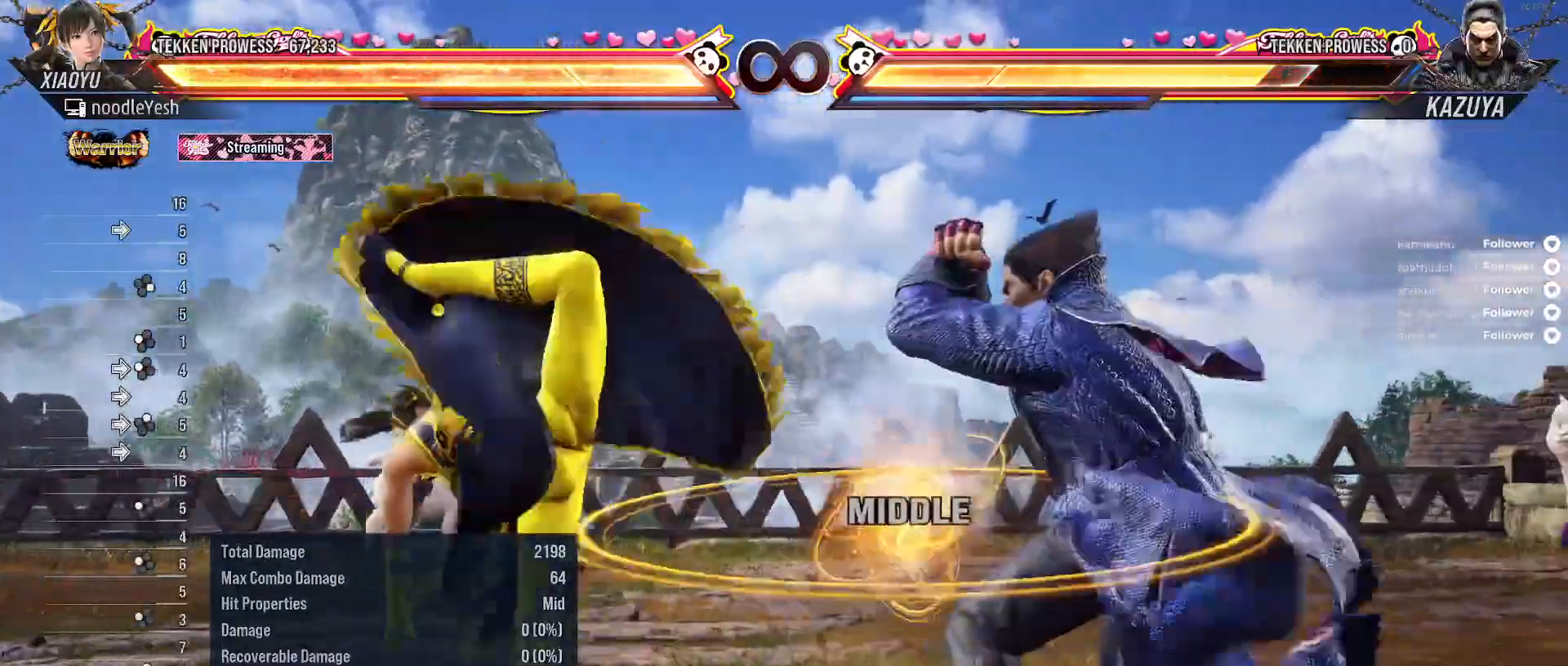
{"buttons": ["DPAD_LEFT"], "right_stick": "center", "events": [[500, "DPAD_LEFT", "down"]]}
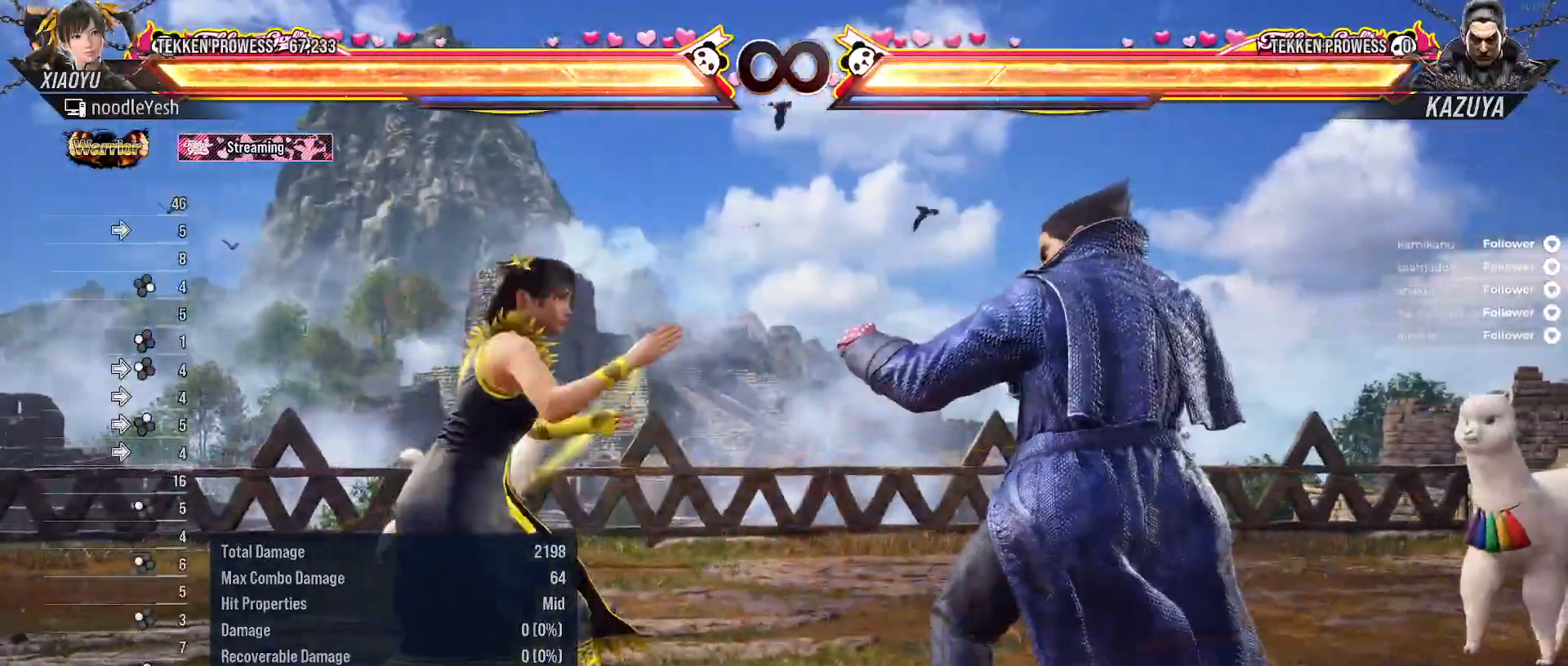
{"buttons": [], "right_stick": "center", "events": [[50, "L2", "down"], [183, "L2", "up"], [267, "DPAD_LEFT", "up"]]}
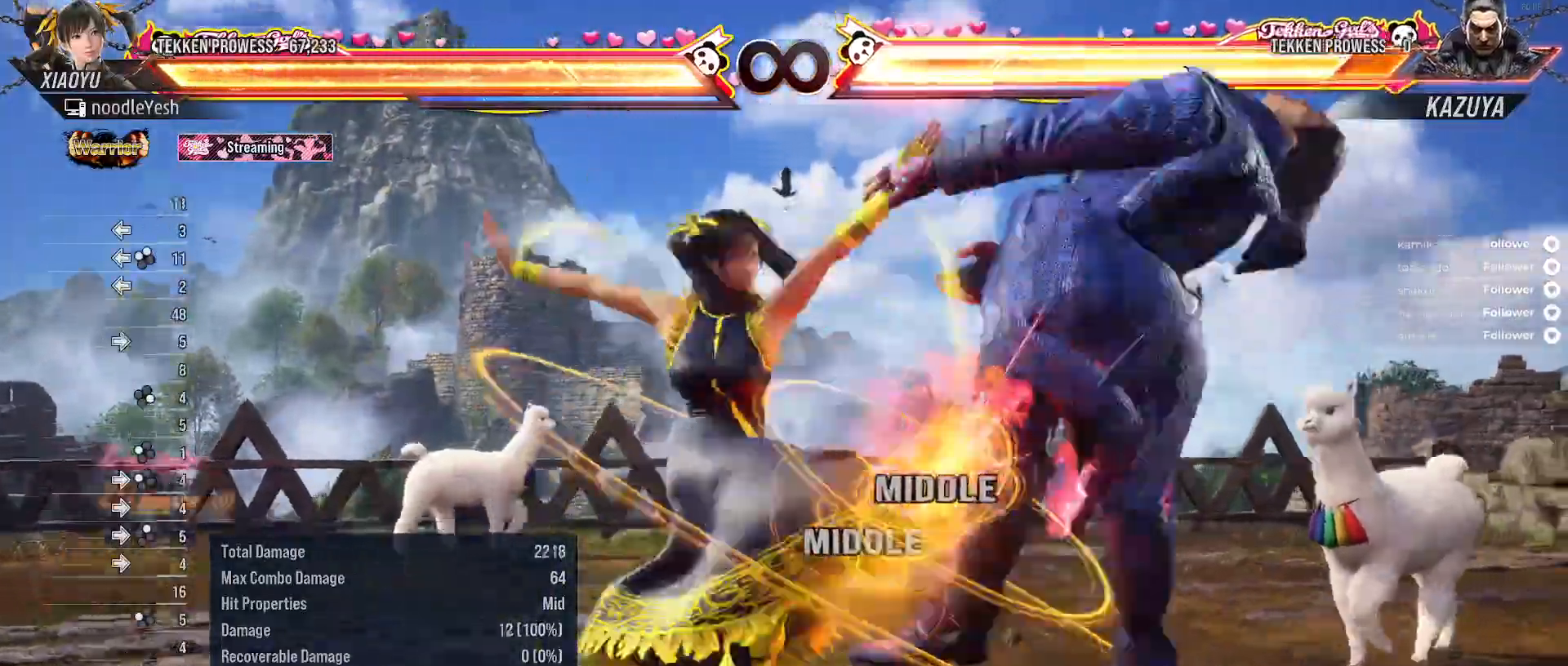
{"buttons": ["A", "DPAD_UP", "DPAD_RIGHT"], "right_stick": "center", "events": [[217, "DPAD_UP", "down"], [250, "DPAD_RIGHT", "down"], [333, "A", "down"], [417, "A", "up"], [483, "A", "down"]]}
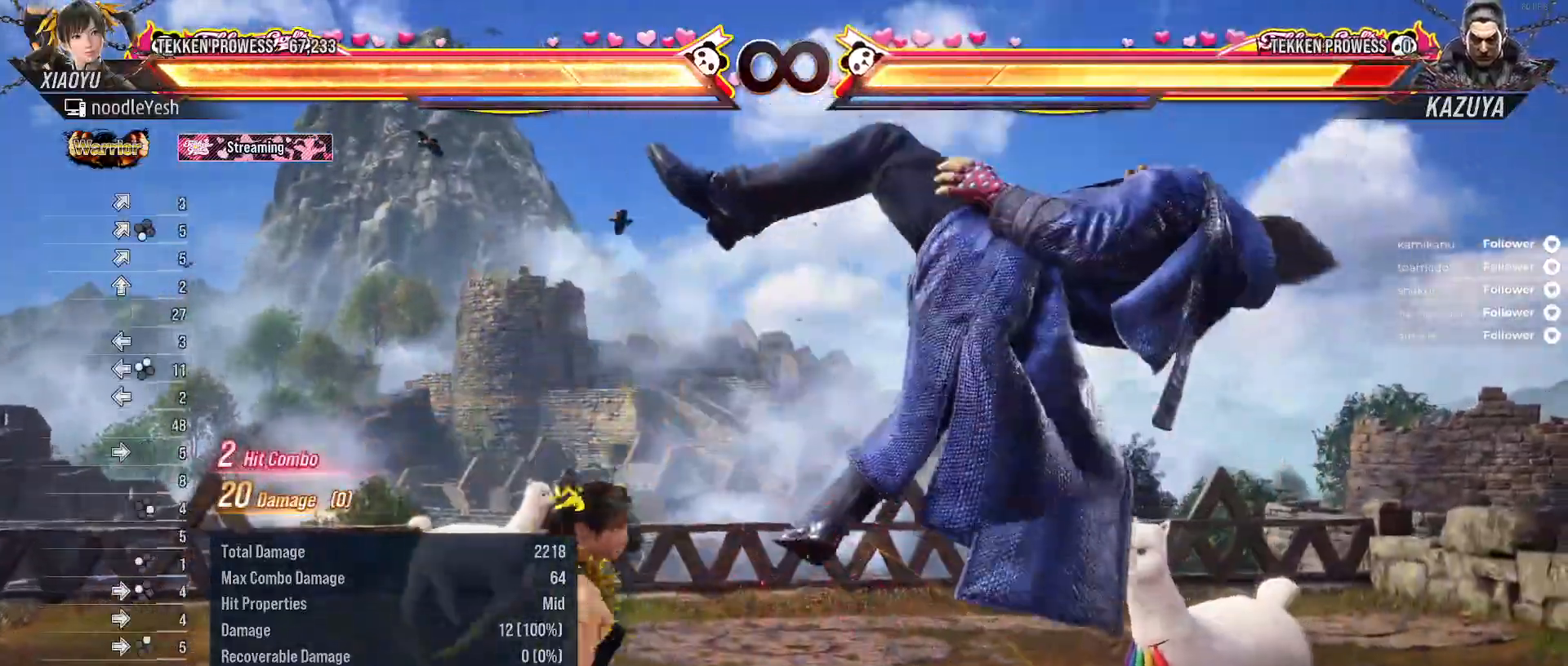
{"buttons": [], "right_stick": "center", "events": [[83, "A", "up"], [133, "A", "down"], [217, "A", "up"], [217, "DPAD_RIGHT", "up"], [217, "DPAD_UP", "up"]]}
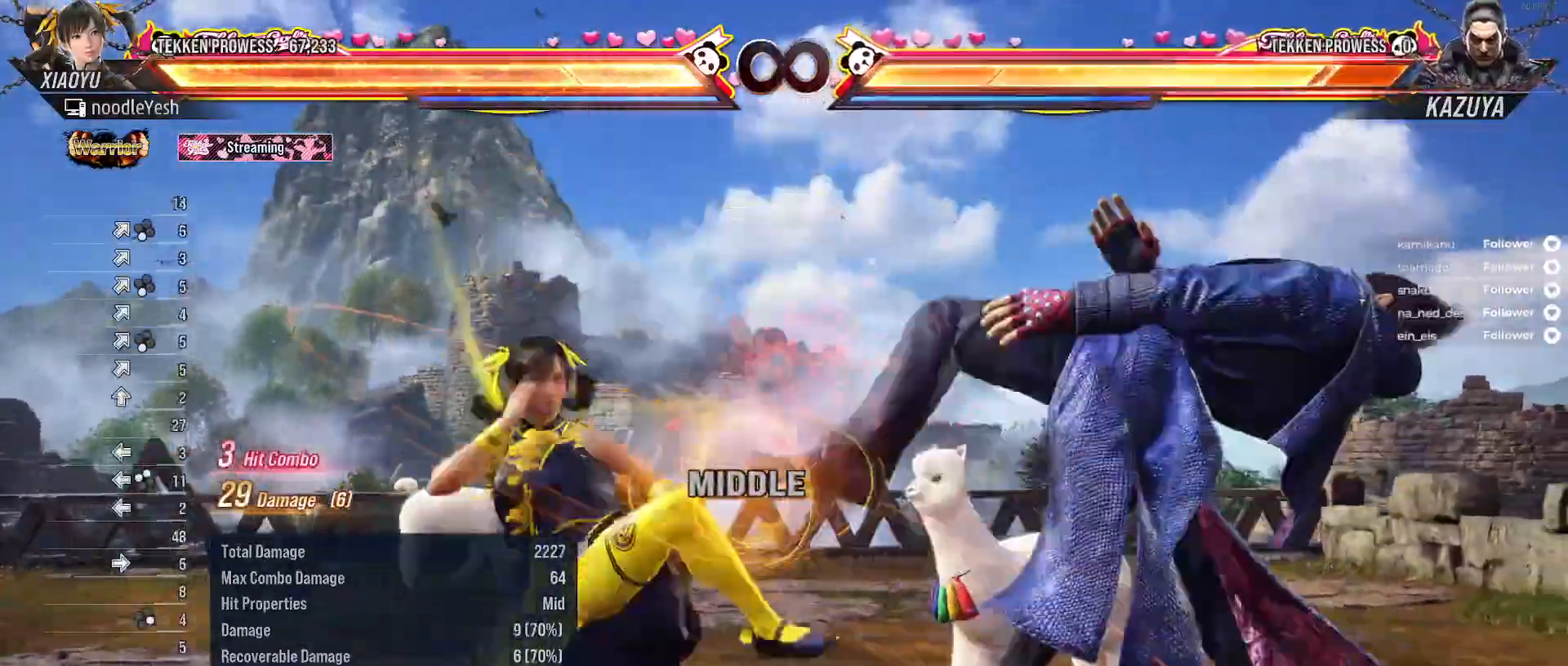
{"buttons": [], "right_stick": "center", "events": [[117, "DPAD_RIGHT", "down"], [200, "DPAD_RIGHT", "up"], [300, "DPAD_RIGHT", "down"], [400, "DPAD_RIGHT", "up"]]}
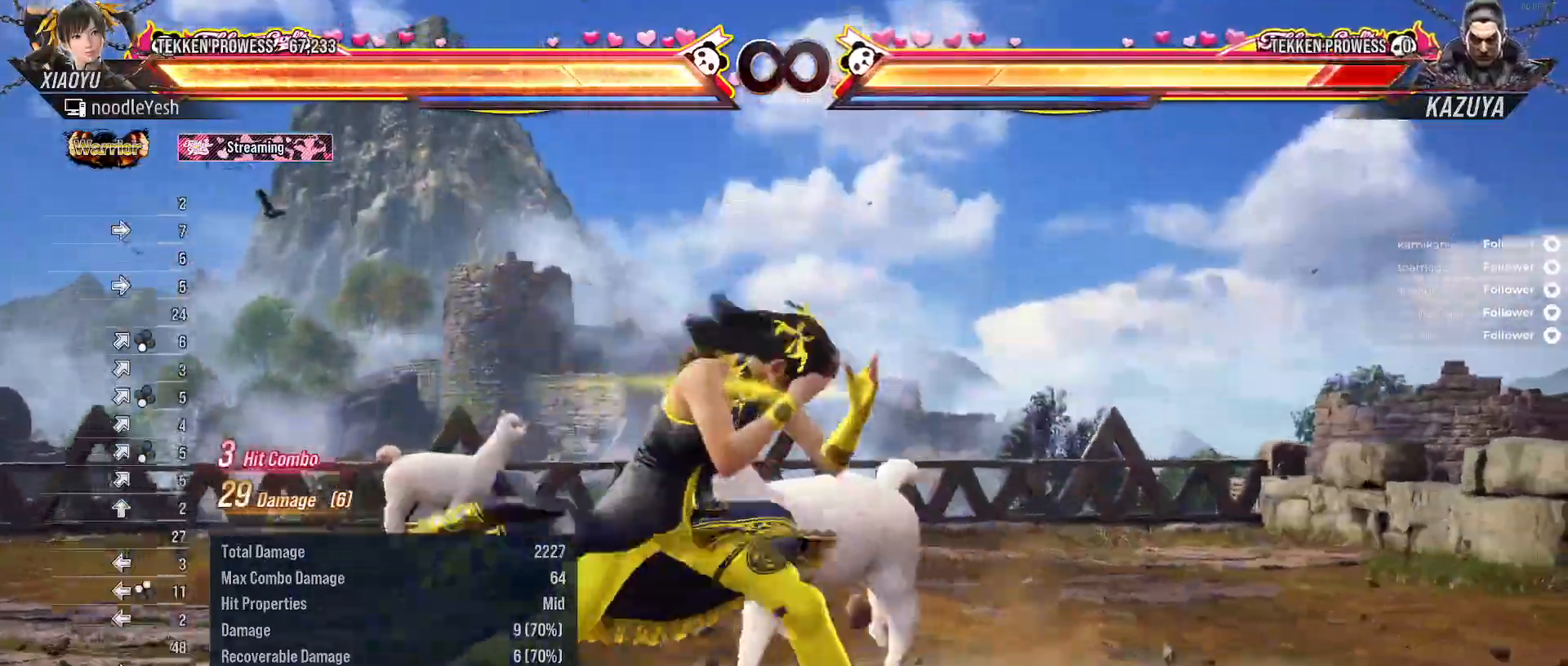
{"buttons": ["L2", "DPAD_LEFT"], "right_stick": "center", "events": [[467, "DPAD_LEFT", "down"], [483, "L2", "down"]]}
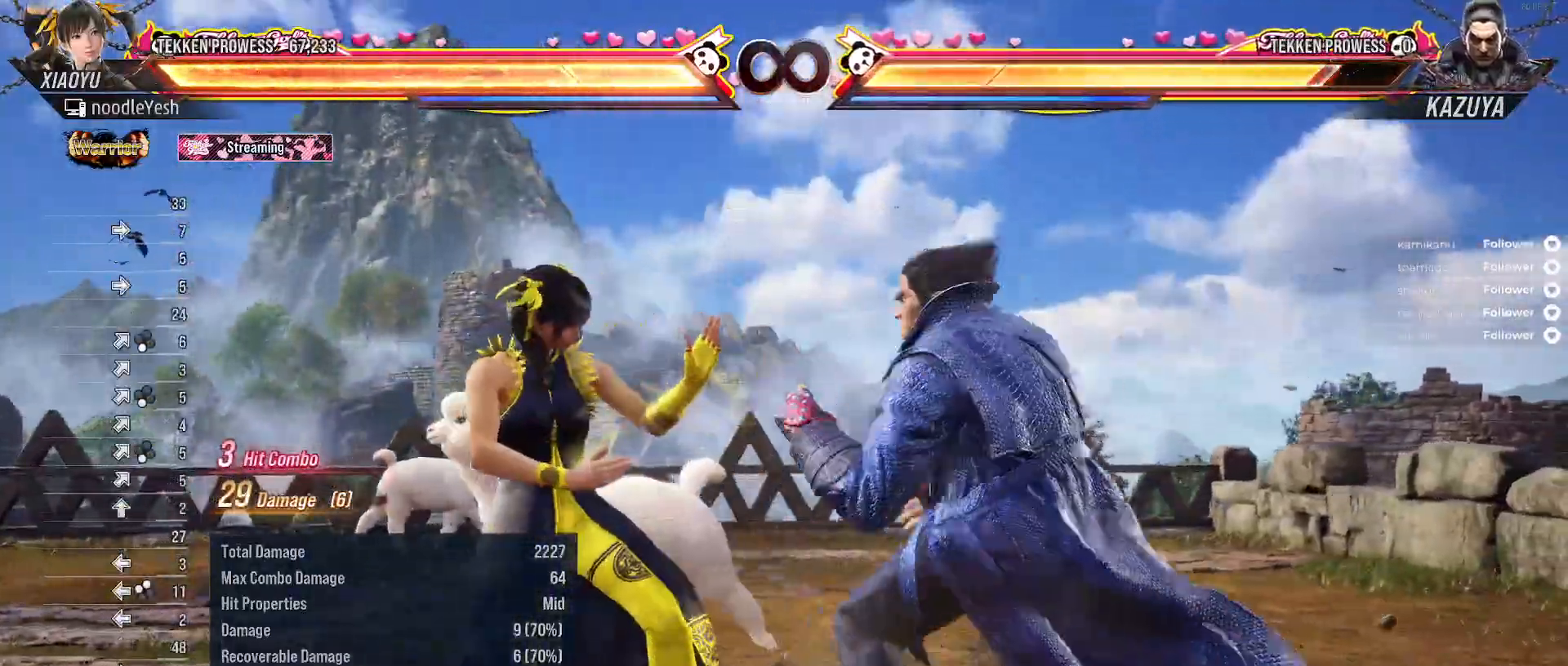
{"buttons": [], "right_stick": "center", "events": [[150, "L2", "up"], [217, "DPAD_LEFT", "up"]]}
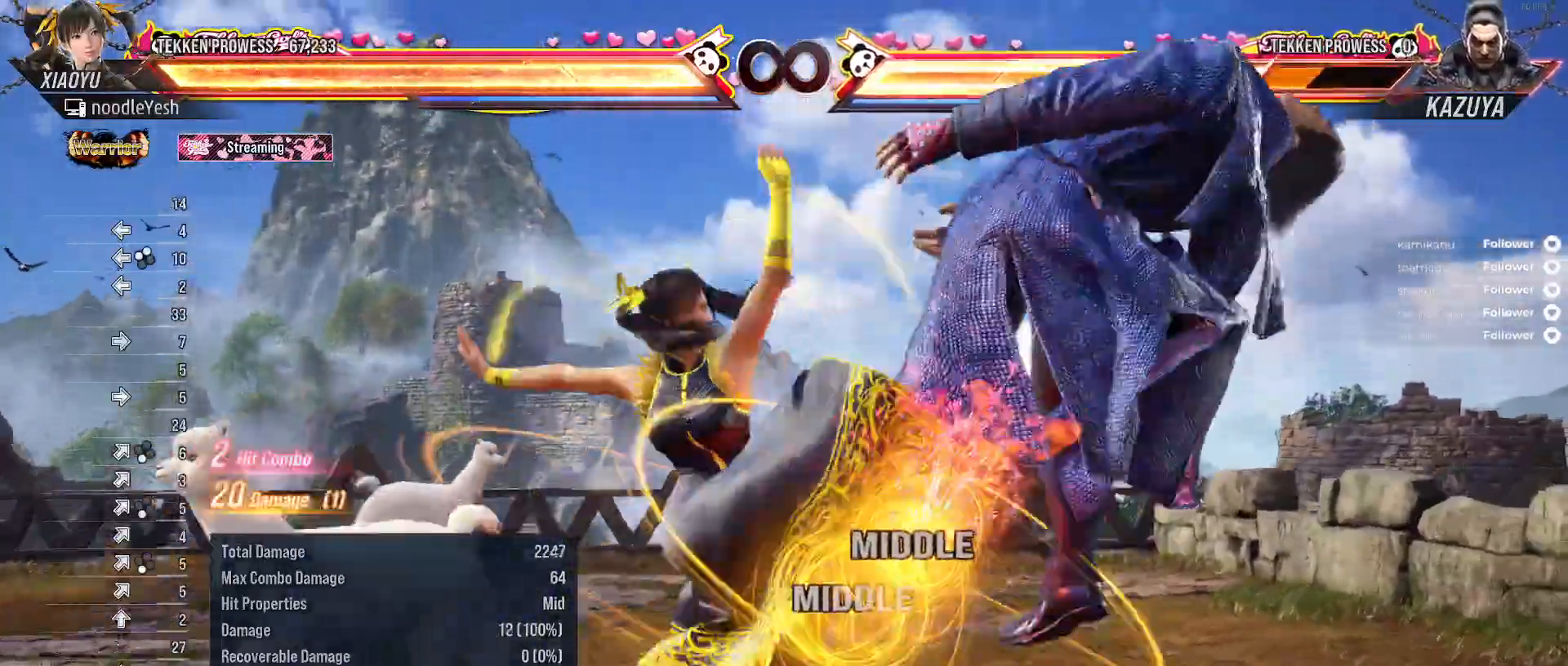
{"buttons": ["DPAD_LEFT"], "right_stick": "center", "events": [[300, "DPAD_LEFT", "down"], [333, "L2", "down"], [500, "L2", "up"]]}
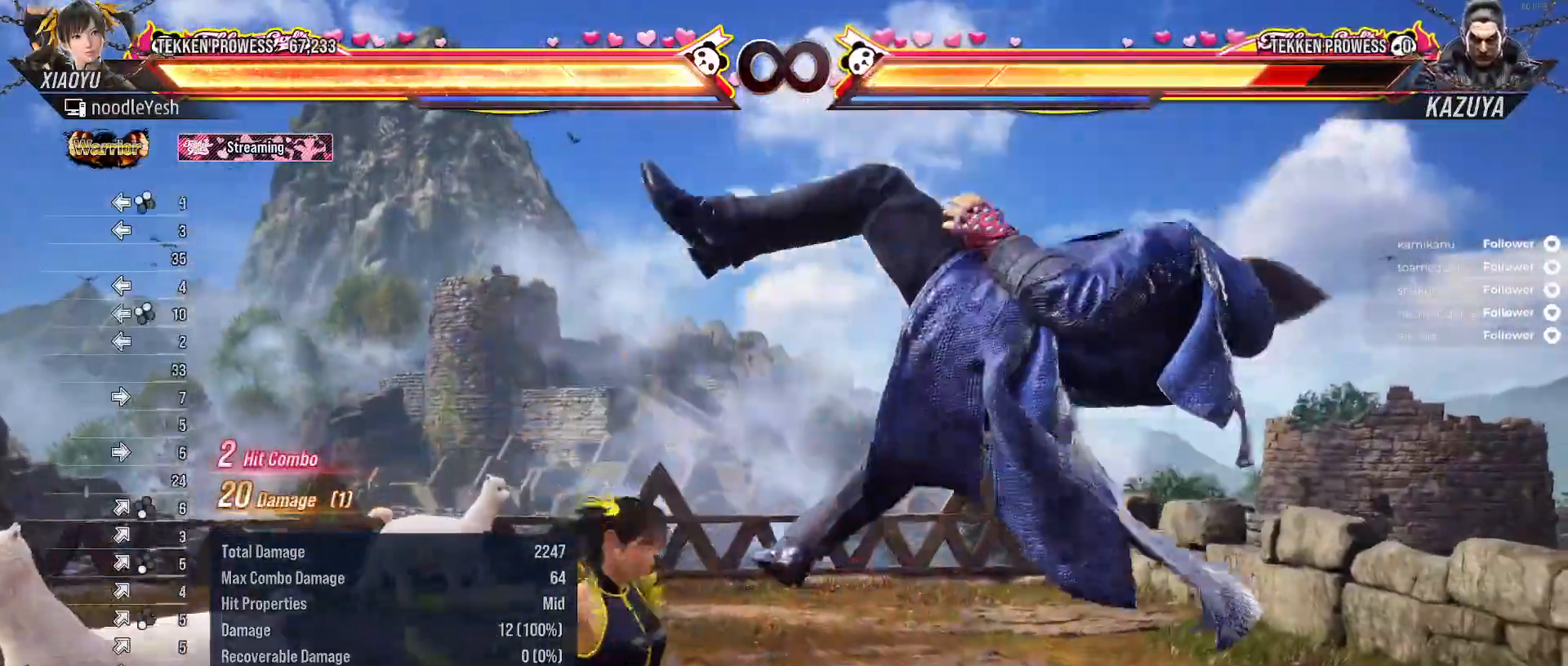
{"buttons": [], "right_stick": "center", "events": [[100, "L2", "down"], [233, "L2", "up"], [267, "DPAD_LEFT", "up"]]}
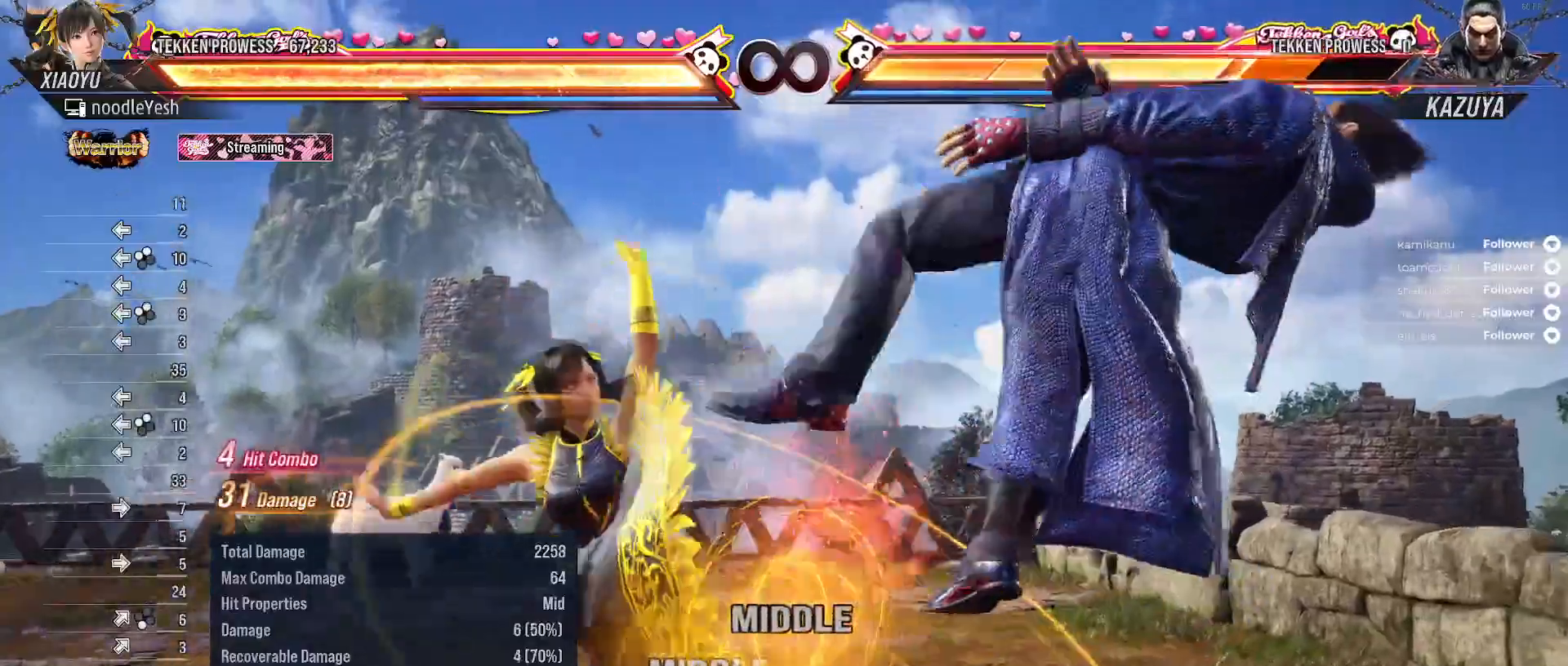
{"buttons": [], "right_stick": "center", "events": [[17, "DPAD_RIGHT", "down"], [17, "DPAD_UP", "down"], [50, "A", "down"], [150, "A", "up"], [200, "A", "down"], [317, "A", "up"], [350, "A", "down"], [383, "DPAD_UP", "up"], [417, "DPAD_RIGHT", "up"], [467, "A", "up"]]}
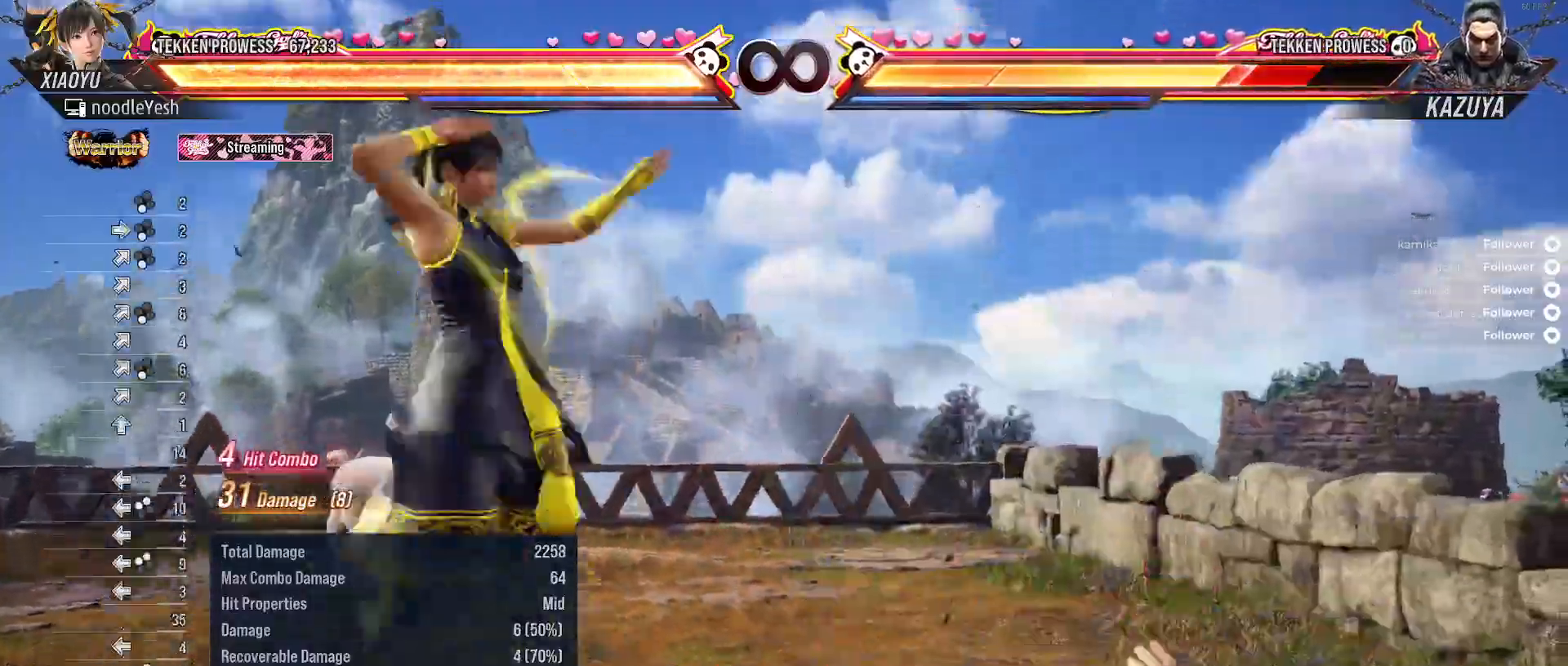
{"buttons": ["A"], "right_stick": "center", "events": [[33, "X", "down"], [100, "X", "up"], [500, "A", "down"]]}
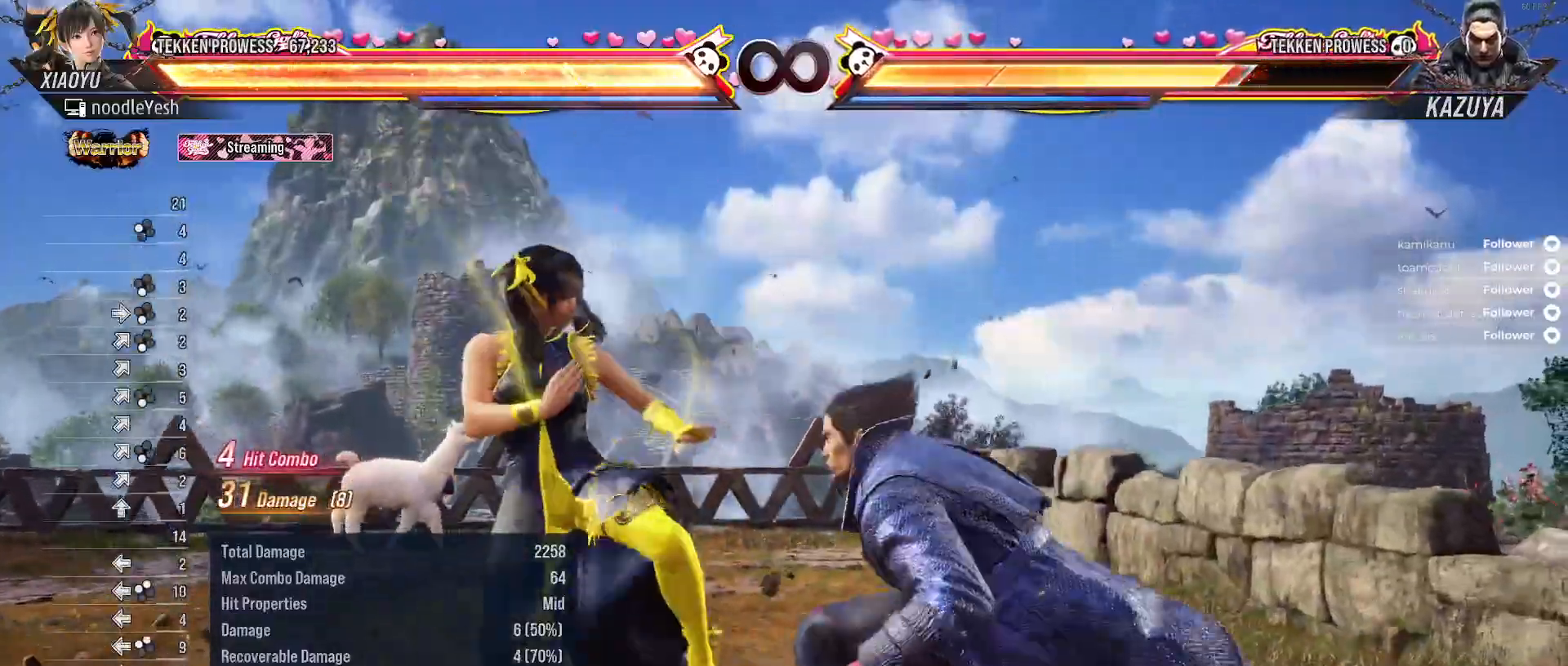
{"buttons": ["L2", "DPAD_LEFT"], "right_stick": "center", "events": [[67, "A", "up"], [483, "DPAD_LEFT", "down"], [500, "L2", "down"]]}
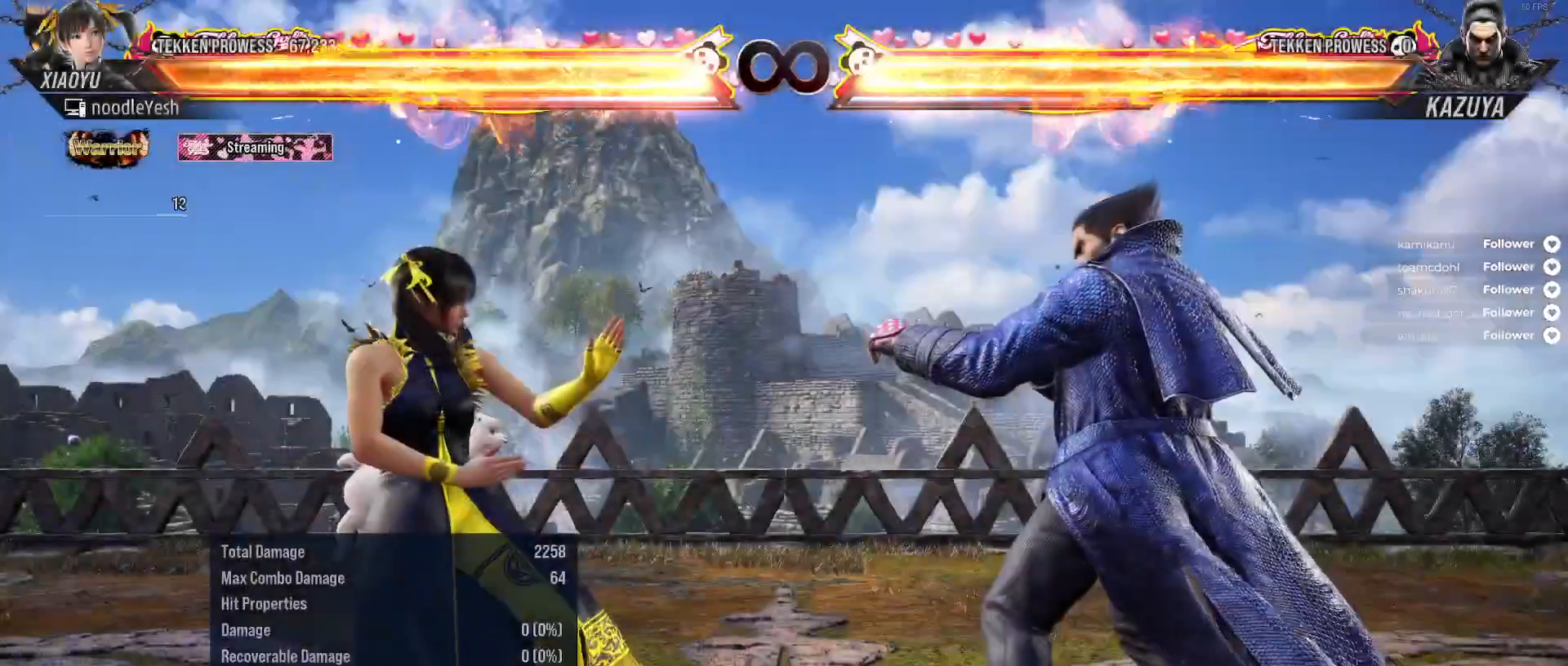
{"buttons": [], "right_stick": "center", "events": [[200, "L2", "up"], [217, "DPAD_LEFT", "up"]]}
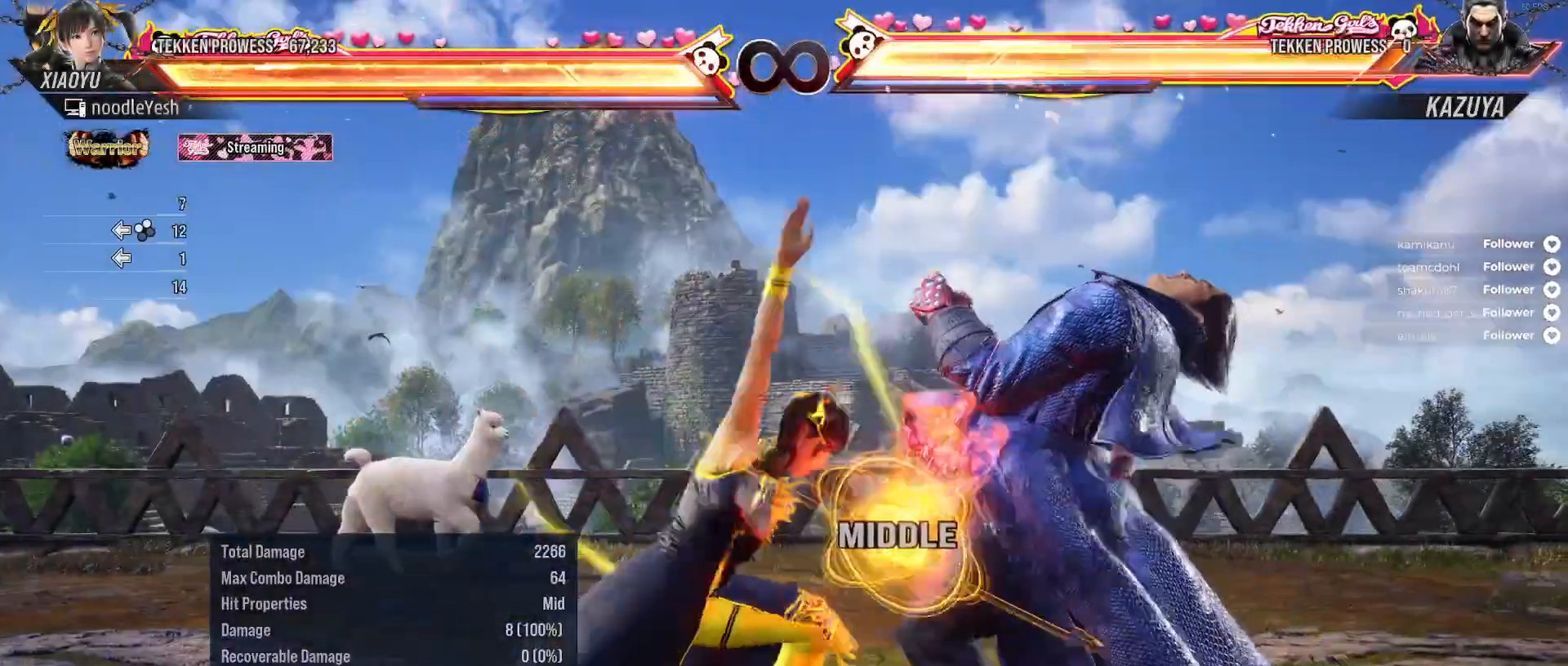
{"buttons": ["DPAD_UP", "DPAD_RIGHT"], "right_stick": "center", "events": [[167, "DPAD_RIGHT", "down"], [167, "DPAD_UP", "down"], [233, "A", "down"], [317, "A", "up"], [383, "A", "down"], [483, "A", "up"]]}
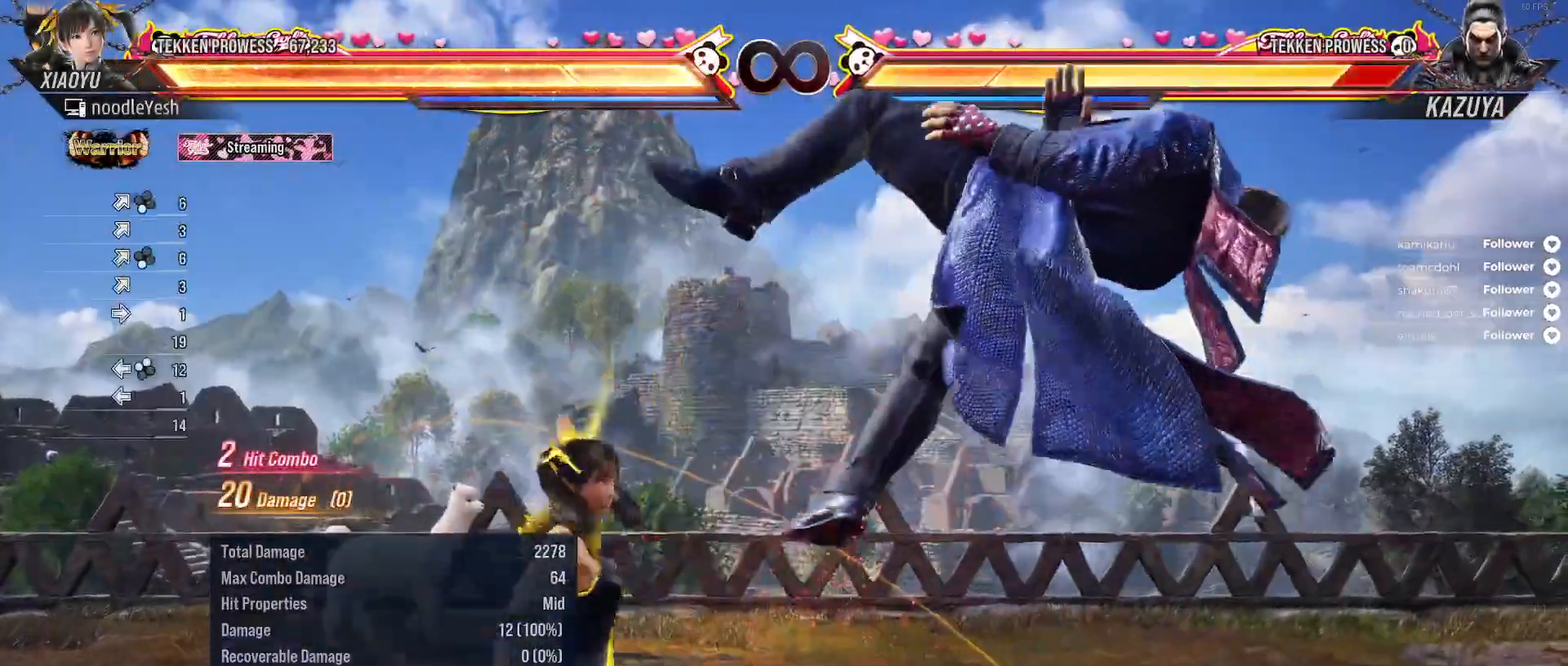
{"buttons": ["A", "DPAD_RIGHT"], "right_stick": "center", "events": [[33, "A", "down"], [117, "A", "up"], [183, "A", "down"], [267, "A", "up"], [267, "DPAD_RIGHT", "up"], [267, "DPAD_UP", "up"], [450, "DPAD_RIGHT", "down"], [483, "A", "down"]]}
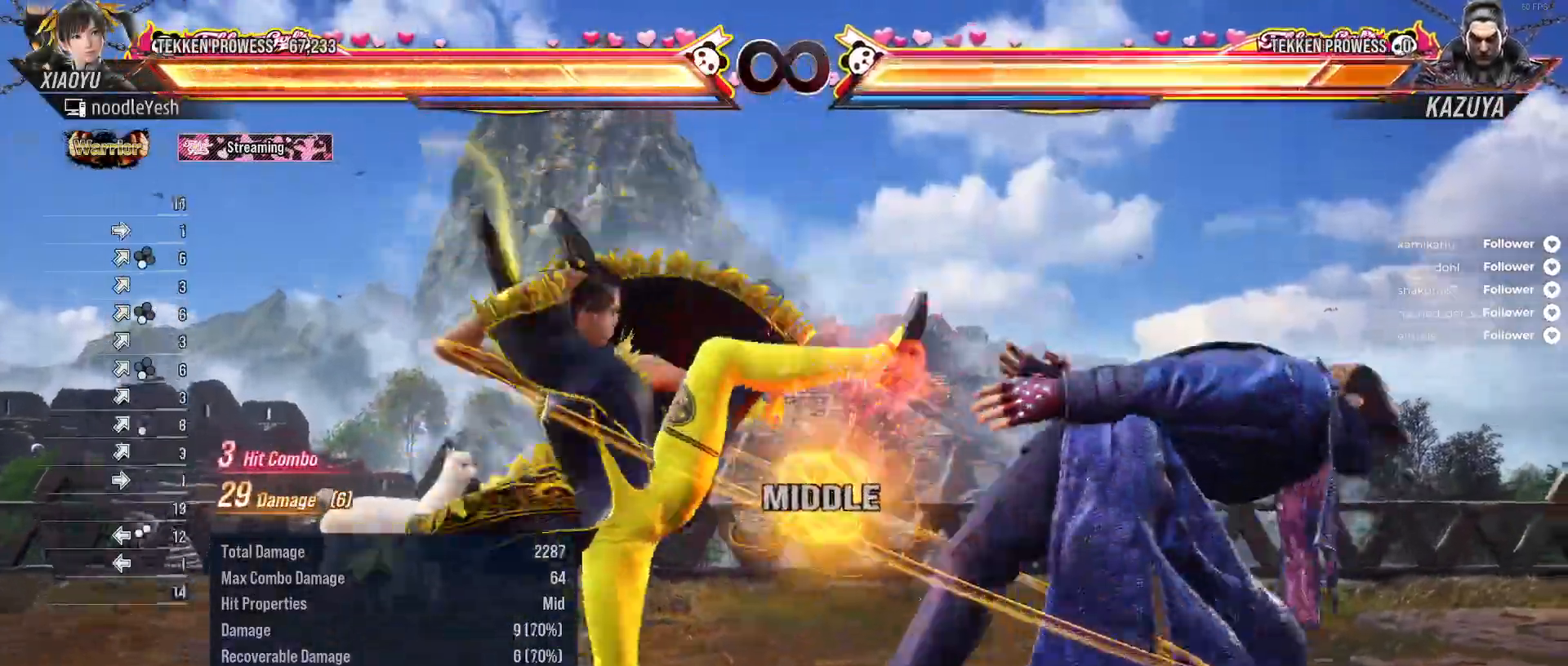
{"buttons": ["X"], "right_stick": "center", "events": [[83, "A", "up"], [167, "A", "down"], [217, "A", "up"], [300, "A", "down"], [400, "A", "up"], [400, "DPAD_RIGHT", "up"], [450, "X", "down"]]}
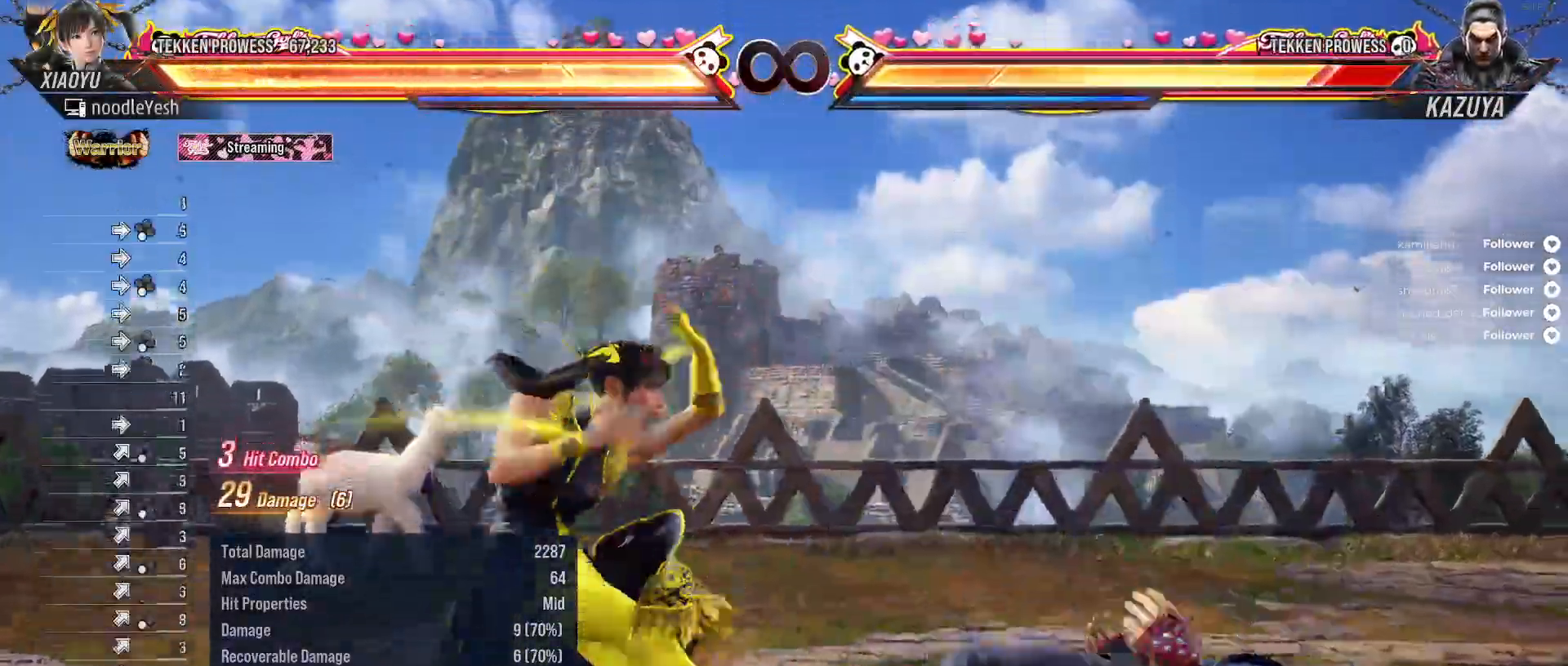
{"buttons": [], "right_stick": "center", "events": [[17, "X", "up"], [100, "X", "down"], [167, "X", "up"], [250, "X", "down"], [317, "X", "up"], [383, "X", "down"], [467, "X", "up"]]}
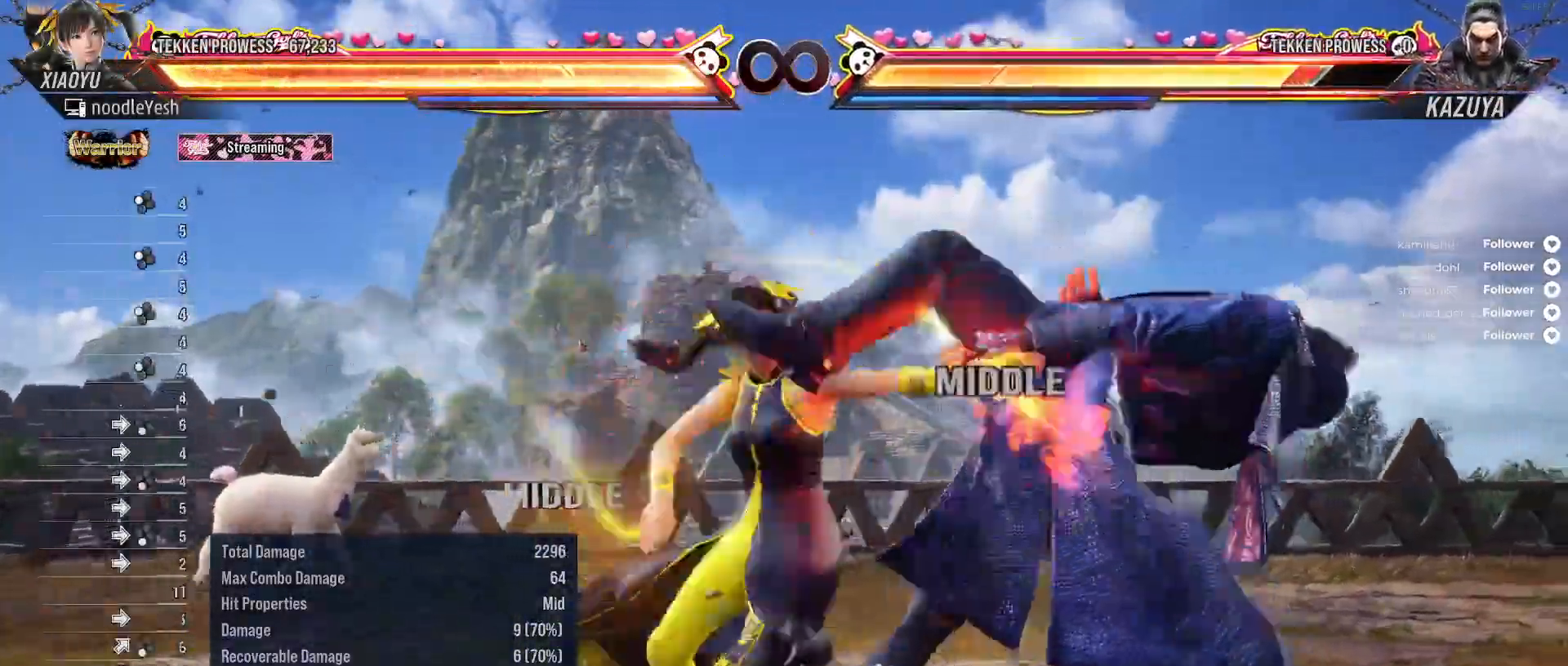
{"buttons": [], "right_stick": "center", "events": [[50, "X", "down"], [133, "X", "up"], [233, "X", "down"], [317, "X", "up"], [383, "X", "down"], [467, "X", "up"]]}
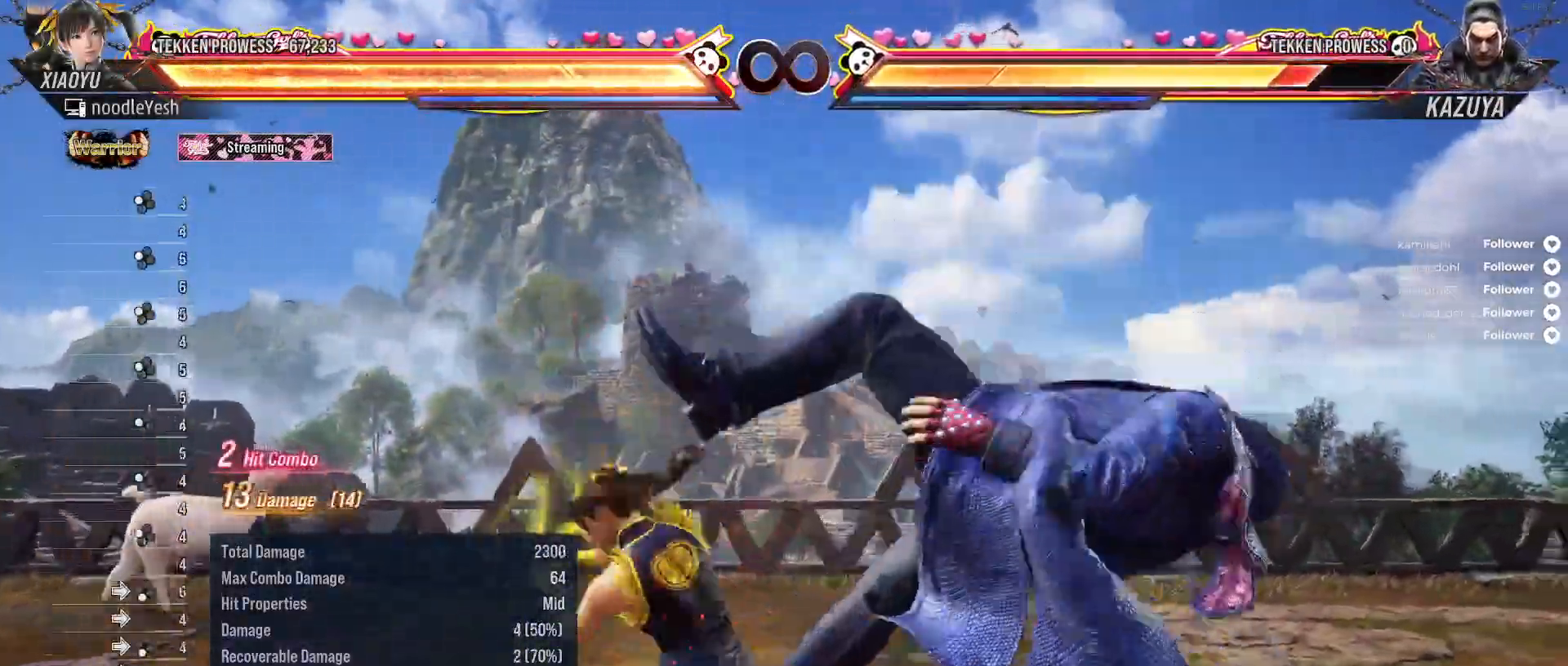
{"buttons": [], "right_stick": "center", "events": [[33, "Y", "down"], [133, "Y", "up"], [200, "Y", "down"], [283, "Y", "up"], [350, "Y", "down"], [433, "Y", "up"]]}
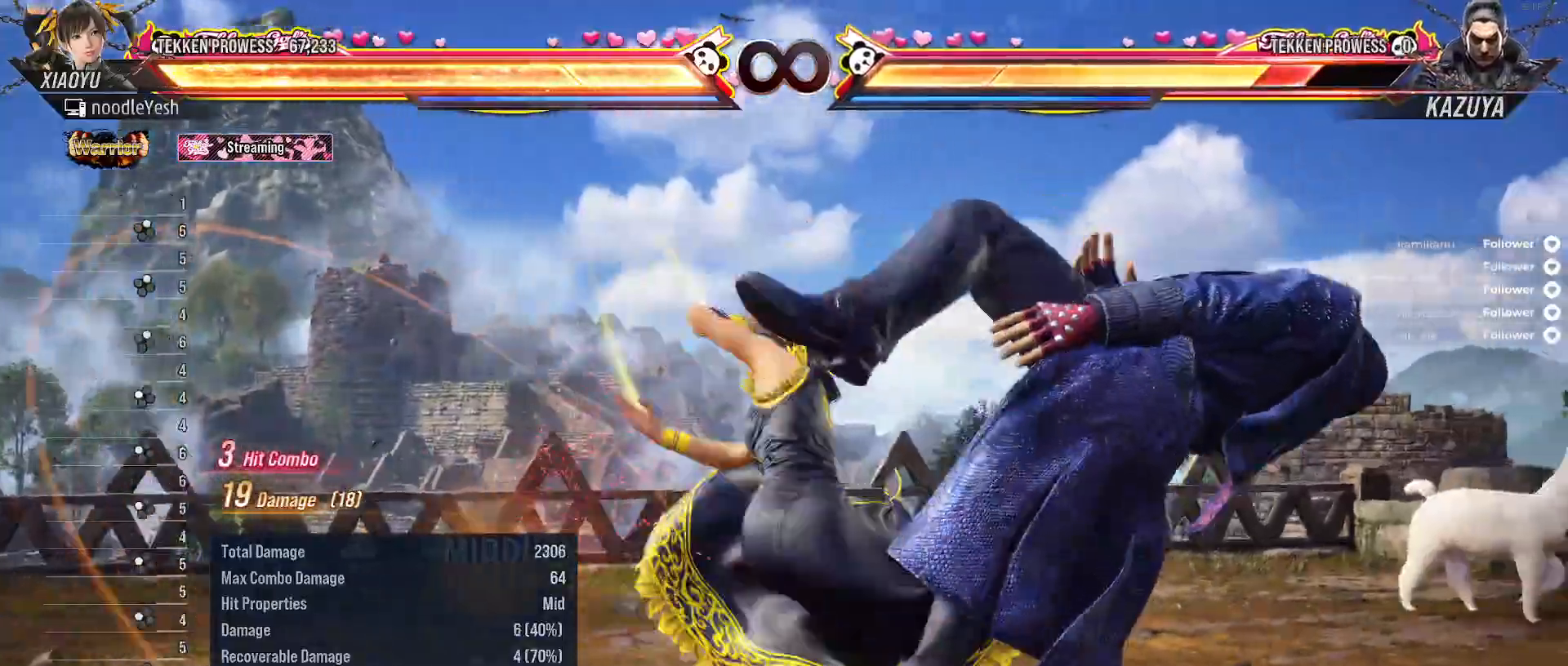
{"buttons": [], "right_stick": "center", "events": [[50, "DPAD_RIGHT", "down"], [133, "DPAD_RIGHT", "up"], [200, "DPAD_RIGHT", "down"], [300, "DPAD_RIGHT", "up"], [400, "DPAD_RIGHT", "down"], [433, "DPAD_RIGHT", "up"]]}